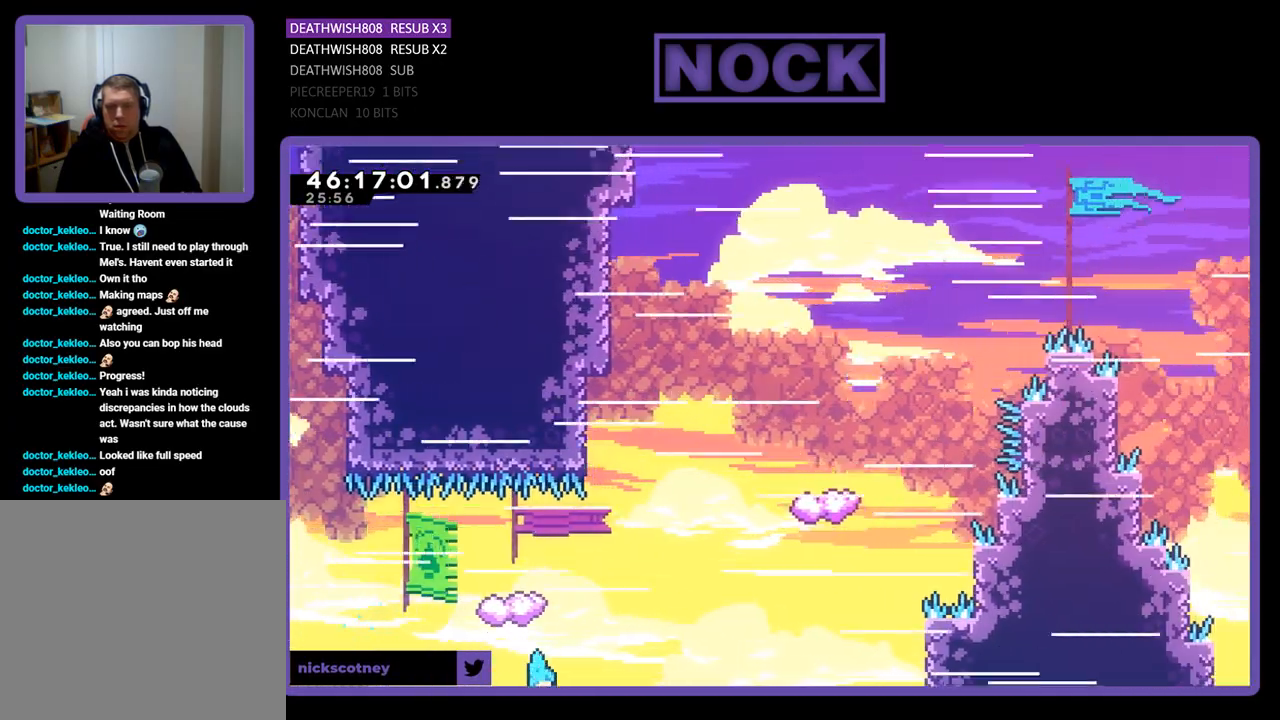
Gameplay with a controller (PlayStation layout); each line is a JSON object with the inputs held at the frame after it. "events" lists button and stick changes between this image and that frame as [ms after this image, input, new state], when the widget could be followed in between. Not read: left_stick right_stick.
{"buttons": [], "events": [[33, "DPAD_UP", "up"], [100, "DPAD_RIGHT", "up"], [133, "R2", "up"]]}
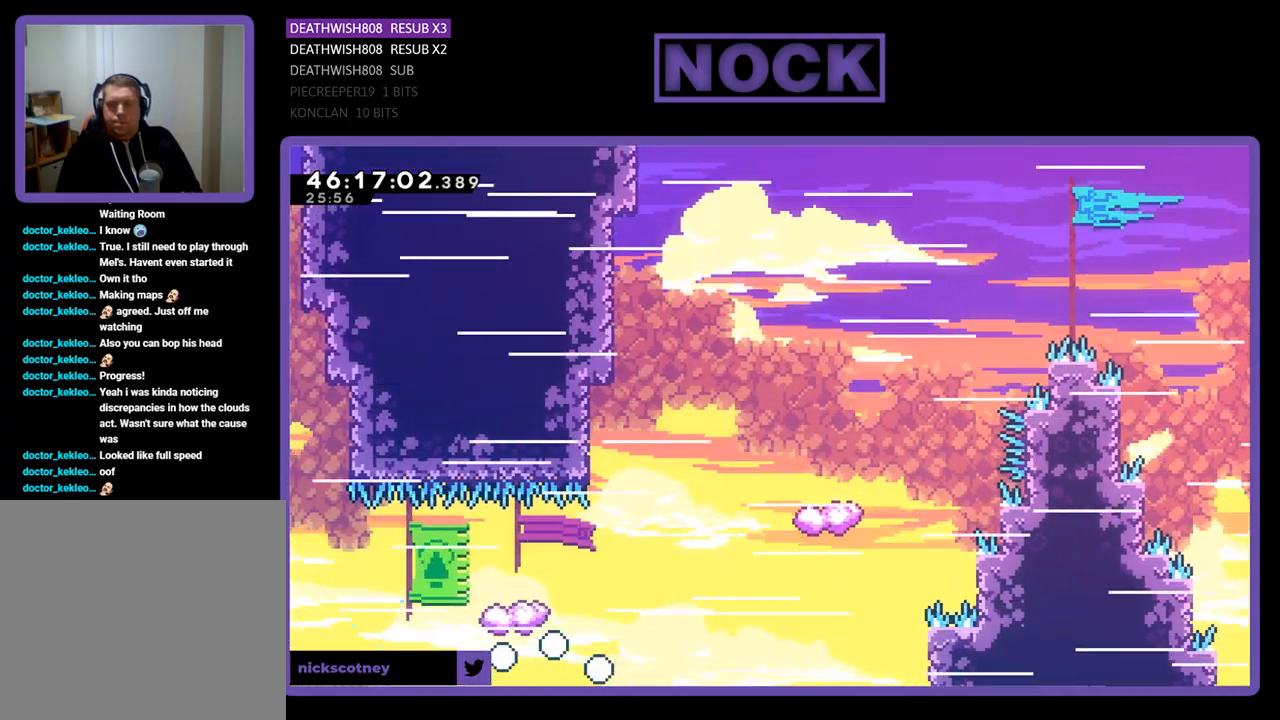
{"buttons": [], "events": []}
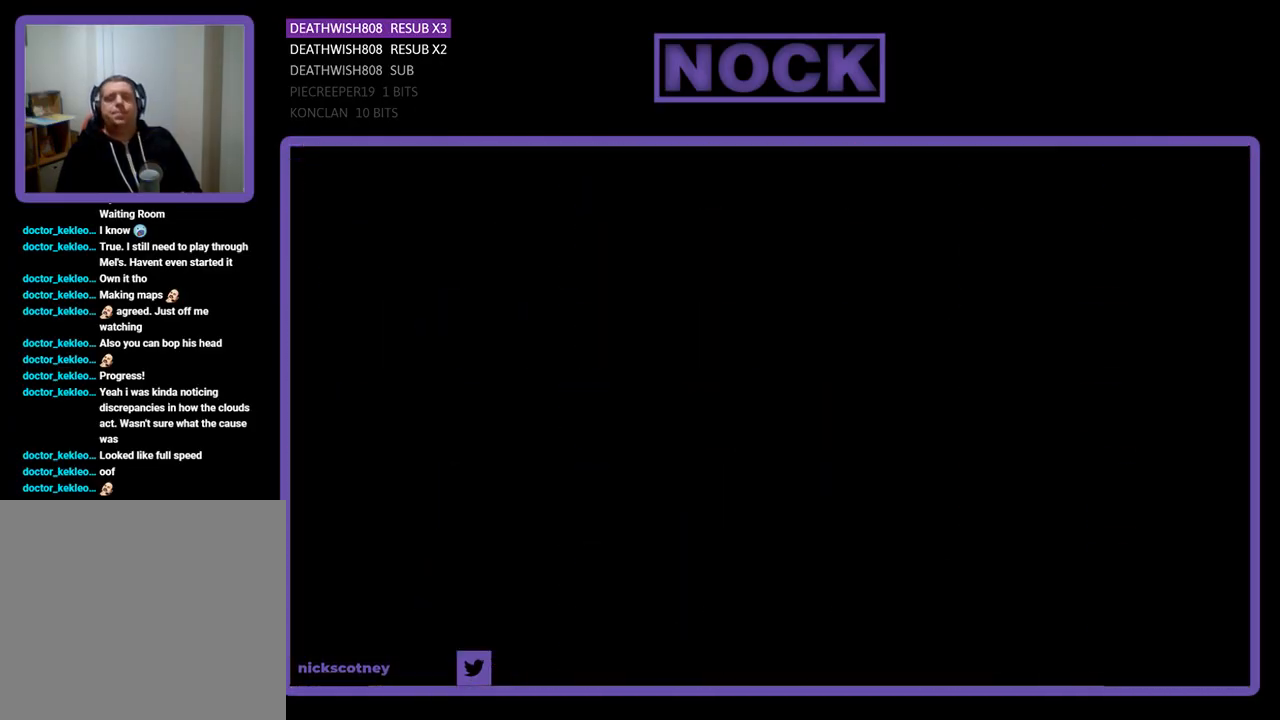
{"buttons": ["R2", "DPAD_RIGHT"], "events": [[233, "DPAD_RIGHT", "down"], [233, "R2", "down"]]}
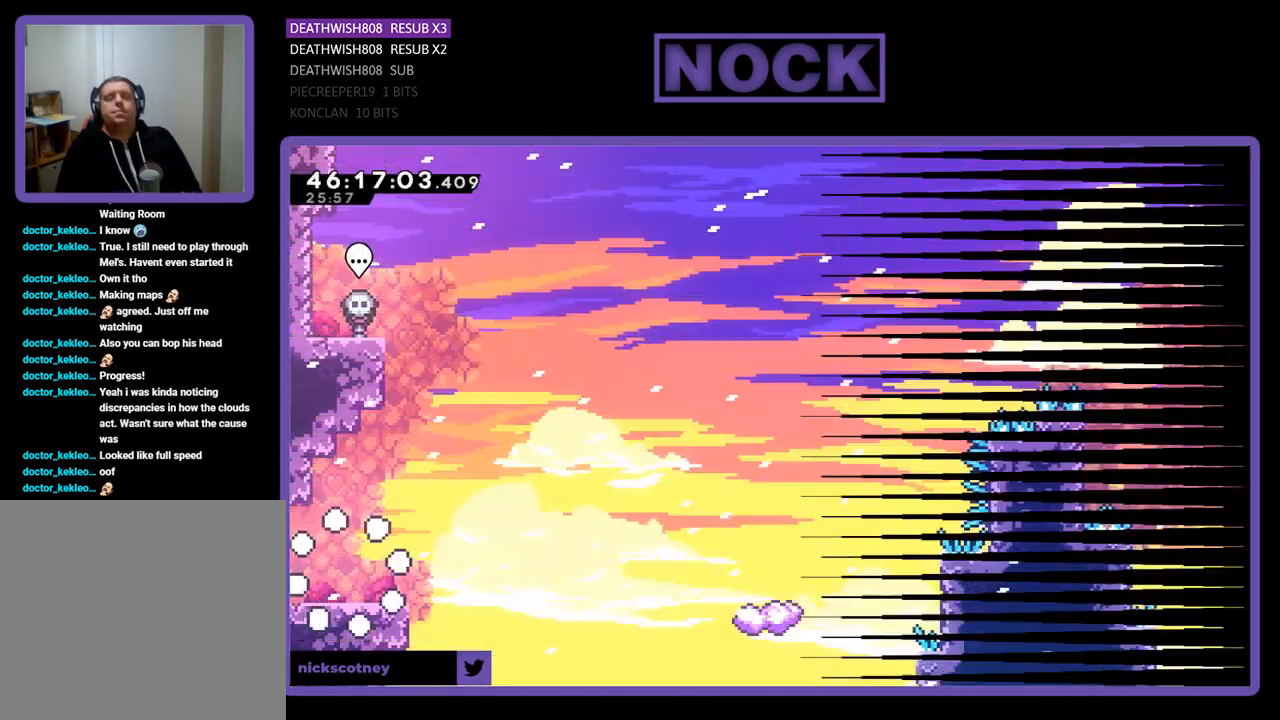
{"buttons": ["CROSS", "R2", "DPAD_RIGHT"], "events": [[467, "CROSS", "down"]]}
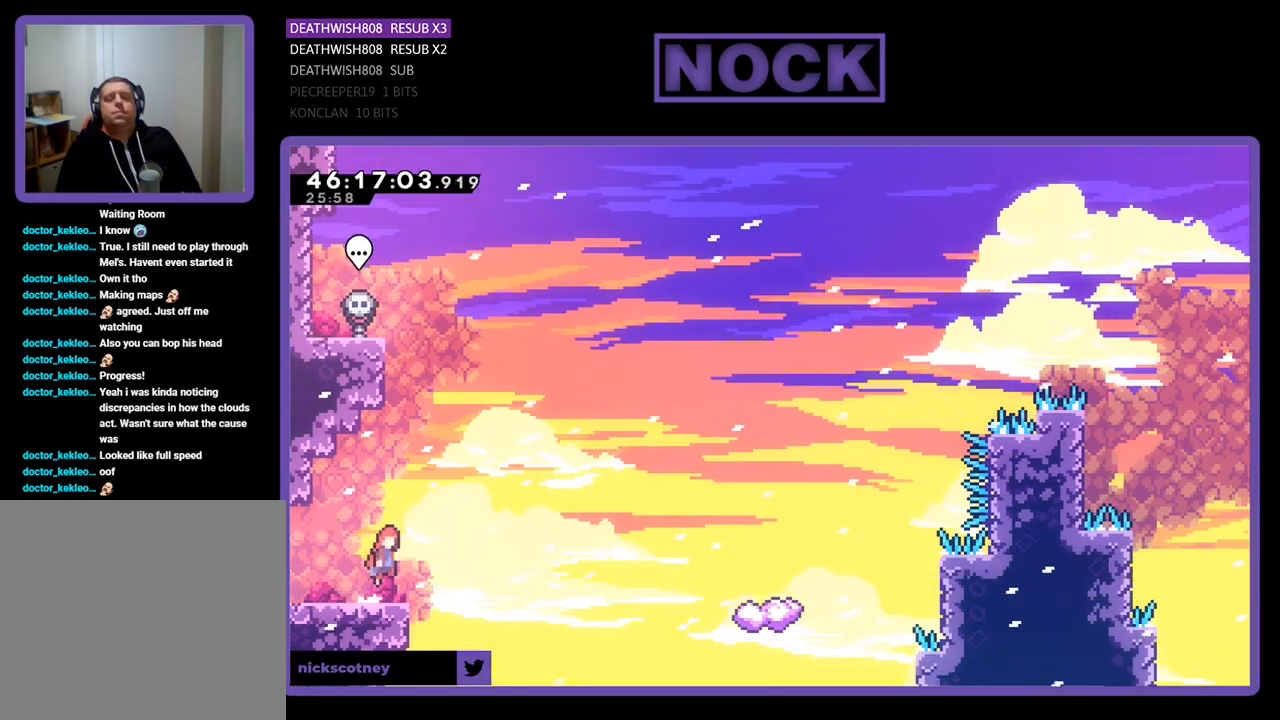
{"buttons": ["R2", "DPAD_UP", "DPAD_RIGHT"], "events": [[133, "CROSS", "up"], [133, "DPAD_UP", "down"]]}
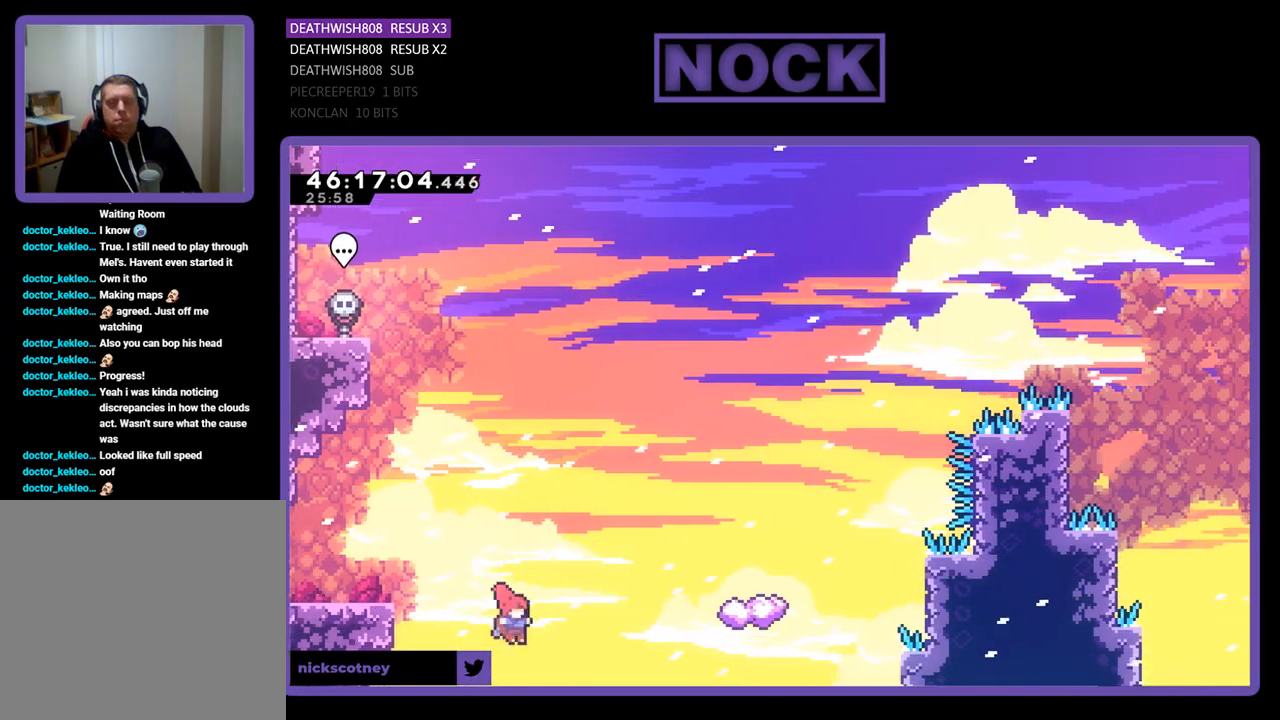
{"buttons": ["CIRCLE", "R2", "DPAD_UP", "DPAD_RIGHT"], "events": [[33, "CIRCLE", "down"]]}
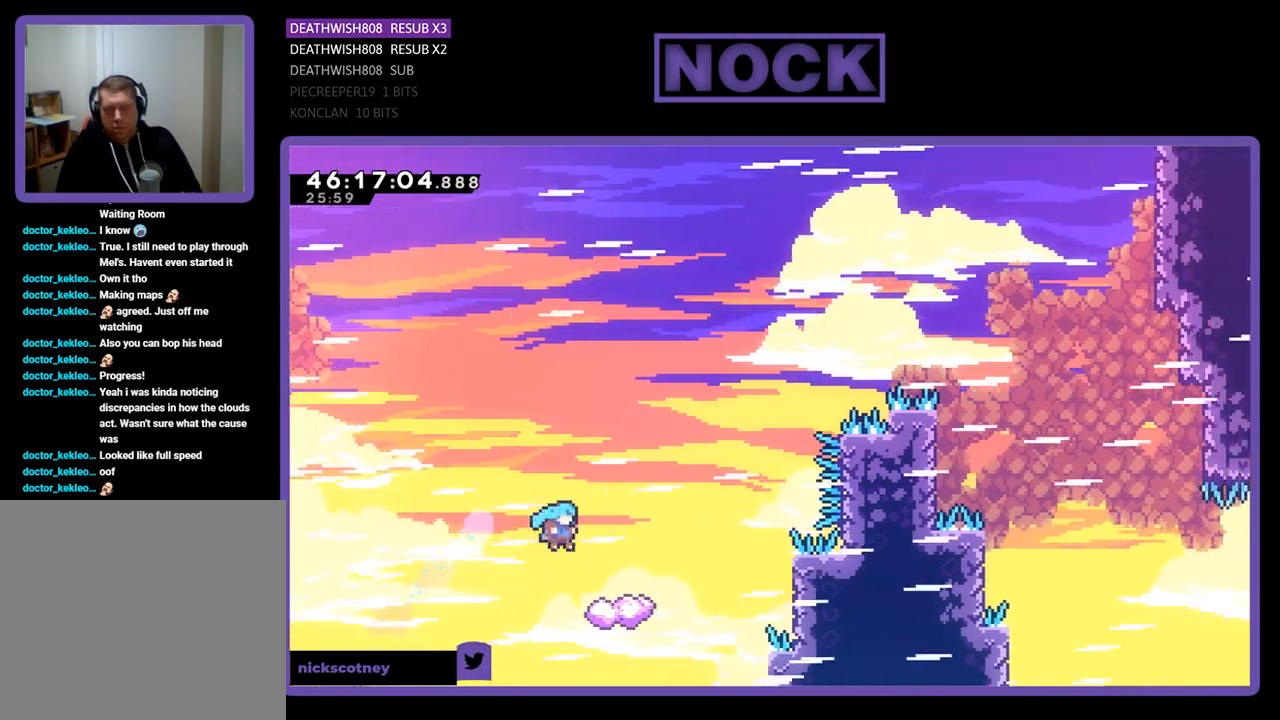
{"buttons": ["R2", "DPAD_UP"], "events": [[33, "CIRCLE", "up"], [67, "DPAD_RIGHT", "up"], [67, "DPAD_UP", "up"], [300, "DPAD_LEFT", "down"], [500, "DPAD_LEFT", "up"], [500, "DPAD_UP", "down"]]}
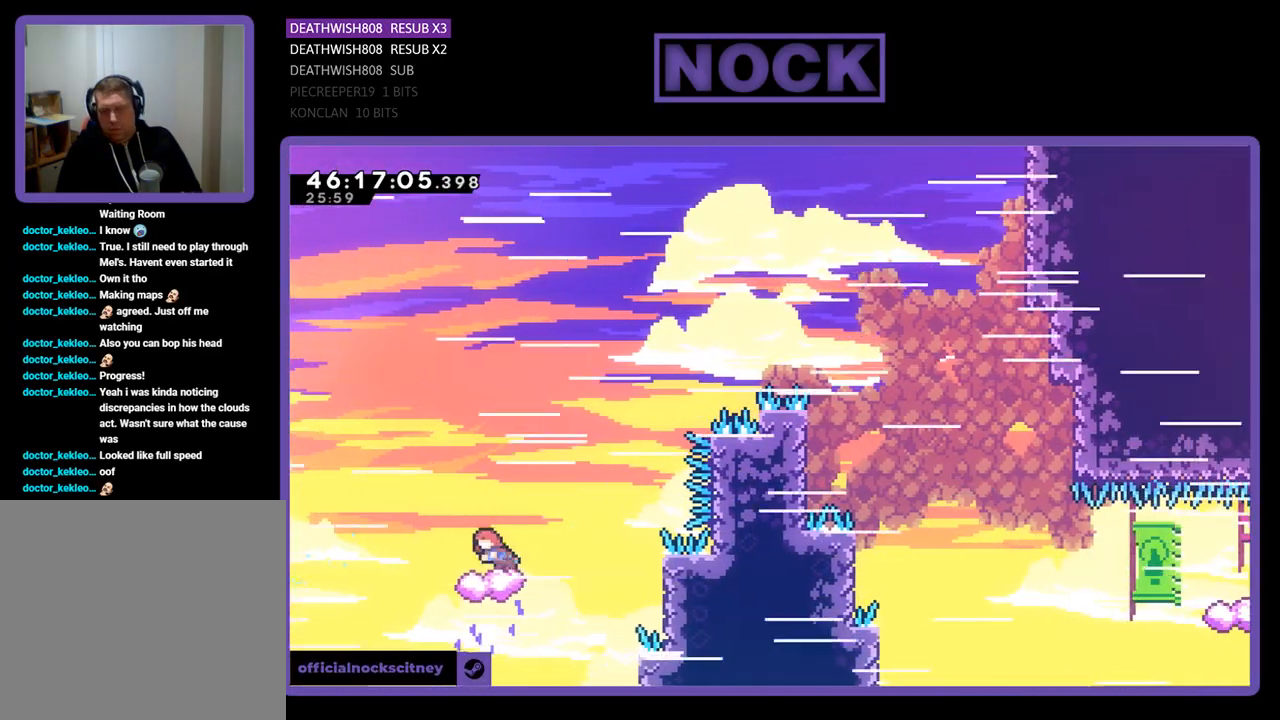
{"buttons": ["CROSS", "R2", "DPAD_UP", "DPAD_RIGHT"], "events": [[67, "DPAD_RIGHT", "down"], [100, "CROSS", "down"]]}
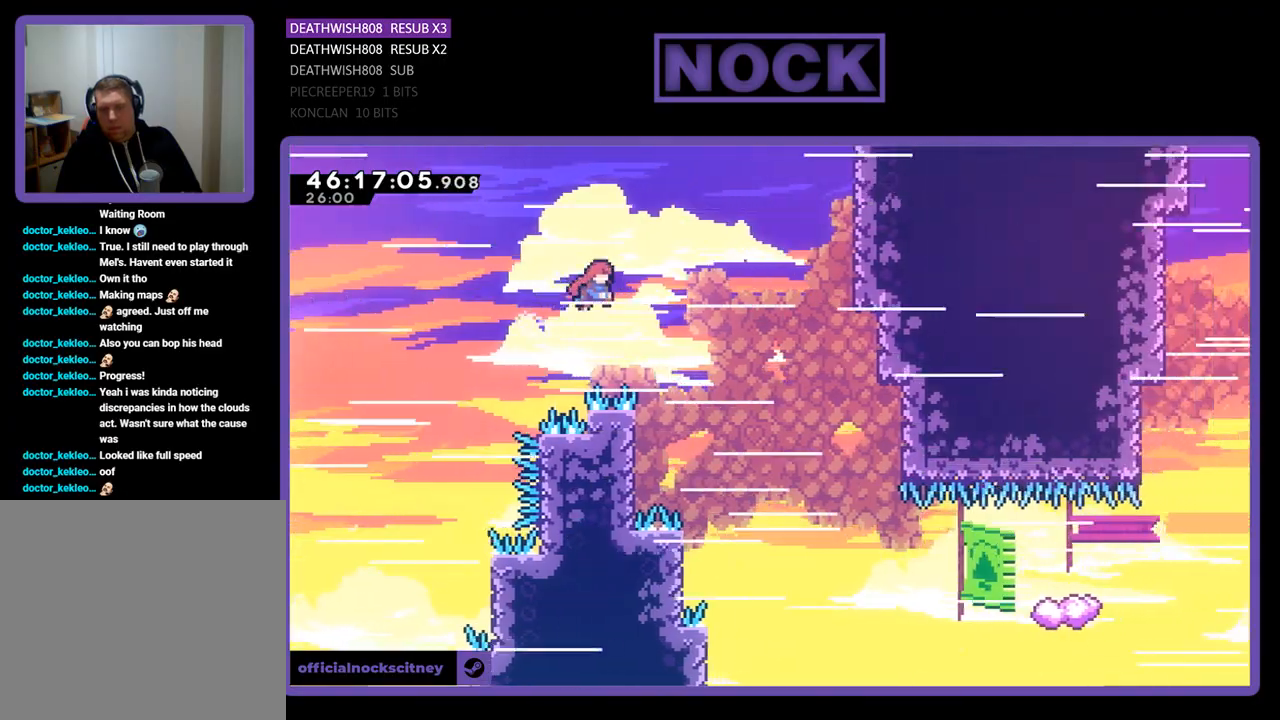
{"buttons": ["R2", "DPAD_LEFT"], "events": [[33, "DPAD_RIGHT", "up"], [33, "DPAD_UP", "up"], [100, "CROSS", "up"], [233, "DPAD_LEFT", "down"]]}
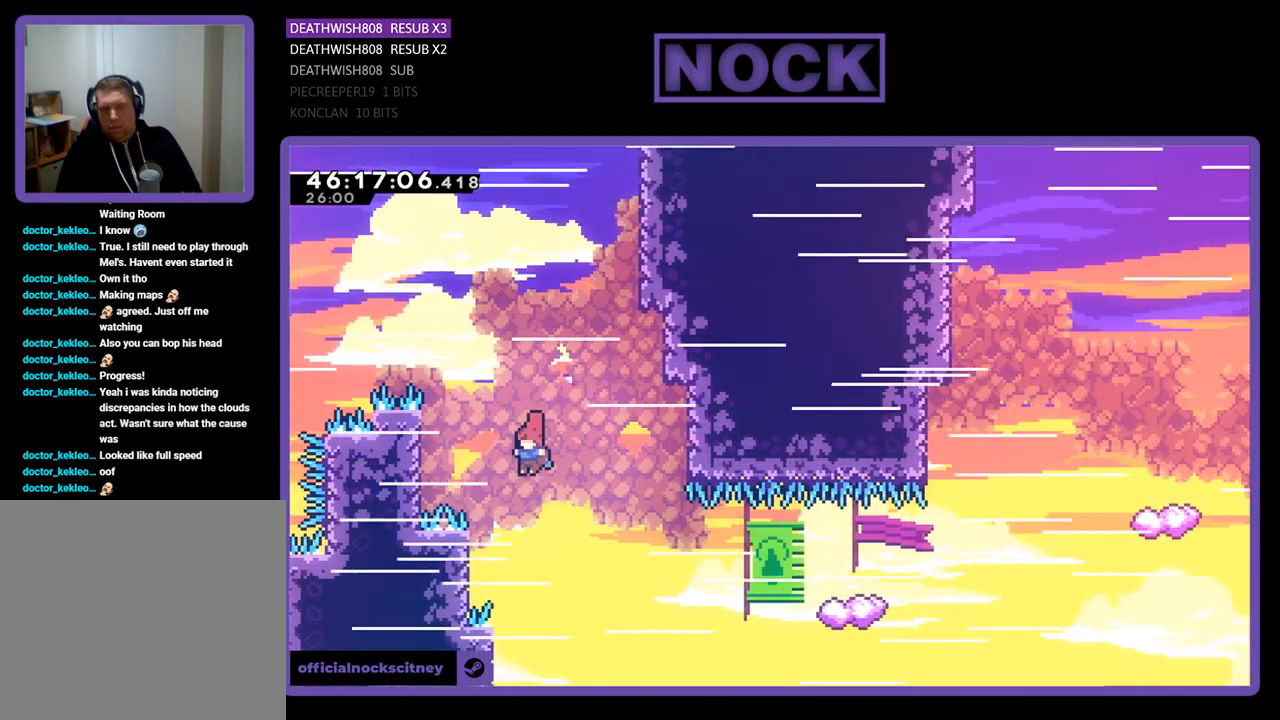
{"buttons": ["CIRCLE", "R2", "DPAD_UP", "DPAD_RIGHT"], "events": [[167, "DPAD_LEFT", "up"], [300, "DPAD_RIGHT", "down"], [433, "DPAD_UP", "down"], [467, "CIRCLE", "down"]]}
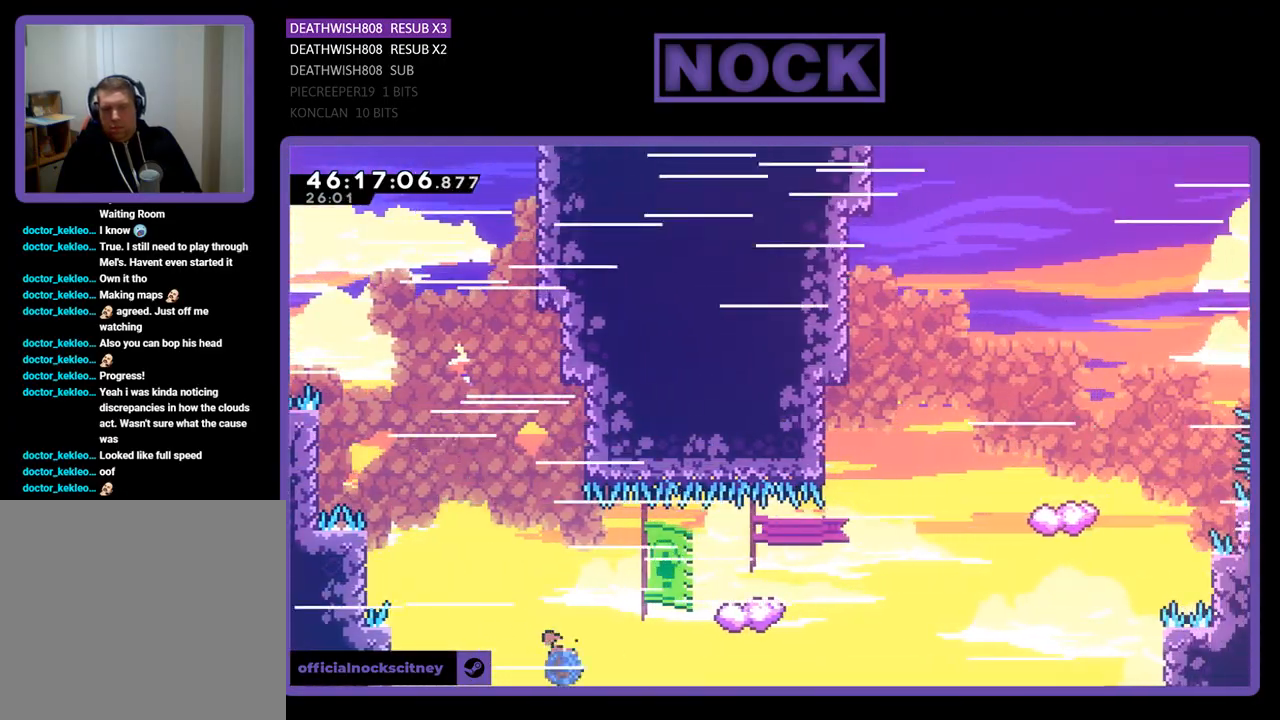
{"buttons": ["R2", "DPAD_UP", "DPAD_LEFT"], "events": [[133, "CIRCLE", "up"], [167, "DPAD_RIGHT", "up"], [300, "DPAD_LEFT", "down"]]}
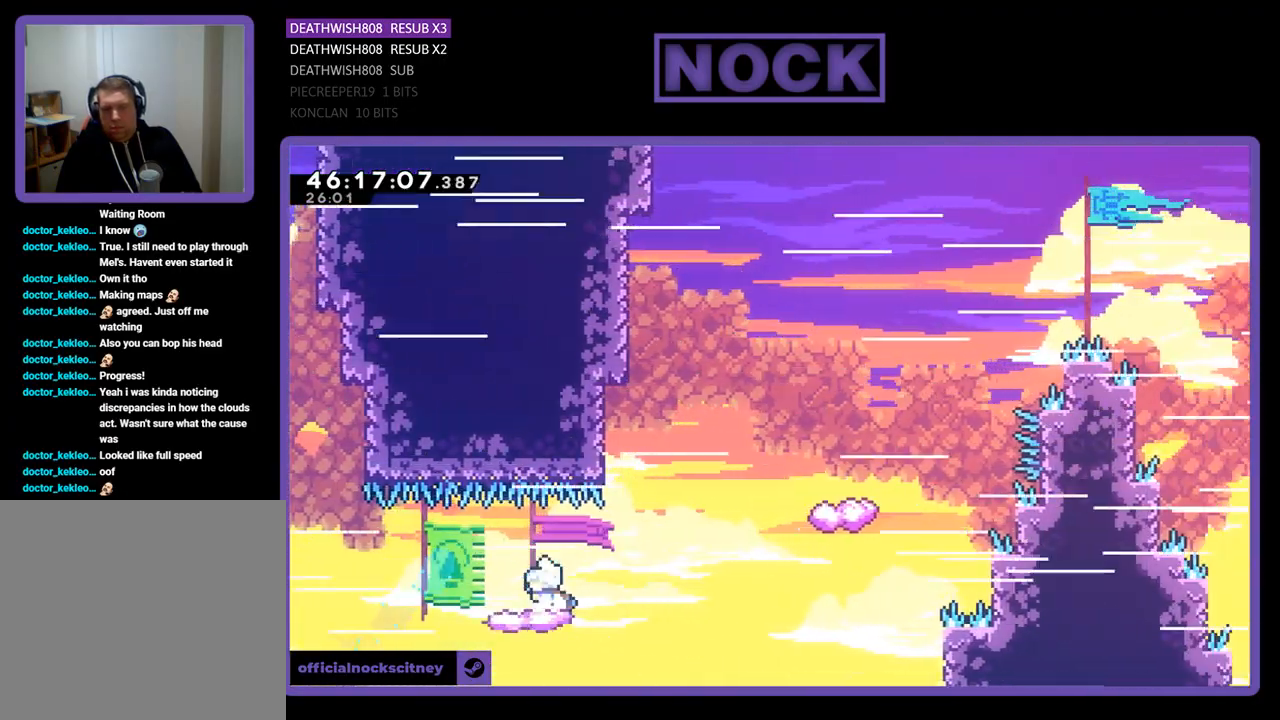
{"buttons": ["CROSS", "R2", "DPAD_RIGHT"], "events": [[233, "DPAD_LEFT", "up"], [267, "DPAD_RIGHT", "down"], [300, "CROSS", "down"], [333, "DPAD_UP", "up"]]}
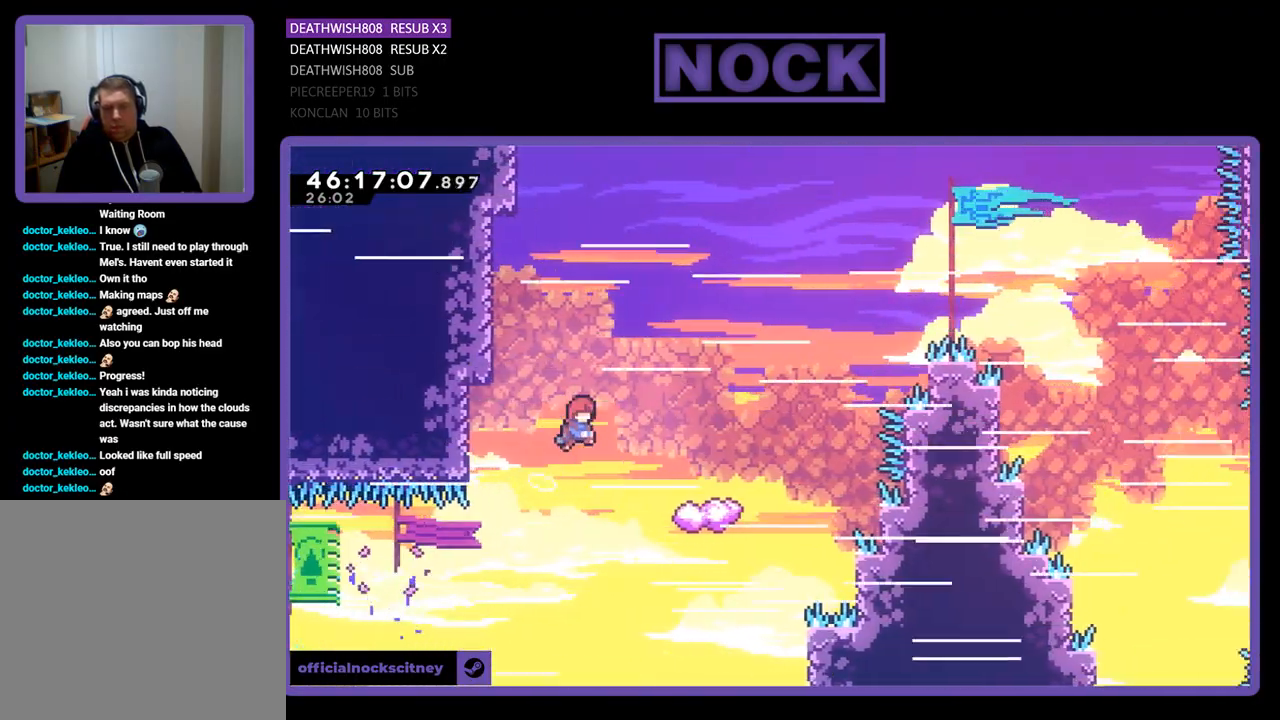
{"buttons": ["R2", "DPAD_UP", "DPAD_LEFT"], "events": [[33, "CROSS", "up"], [100, "DPAD_UP", "down"], [133, "DPAD_RIGHT", "up"], [200, "DPAD_LEFT", "down"]]}
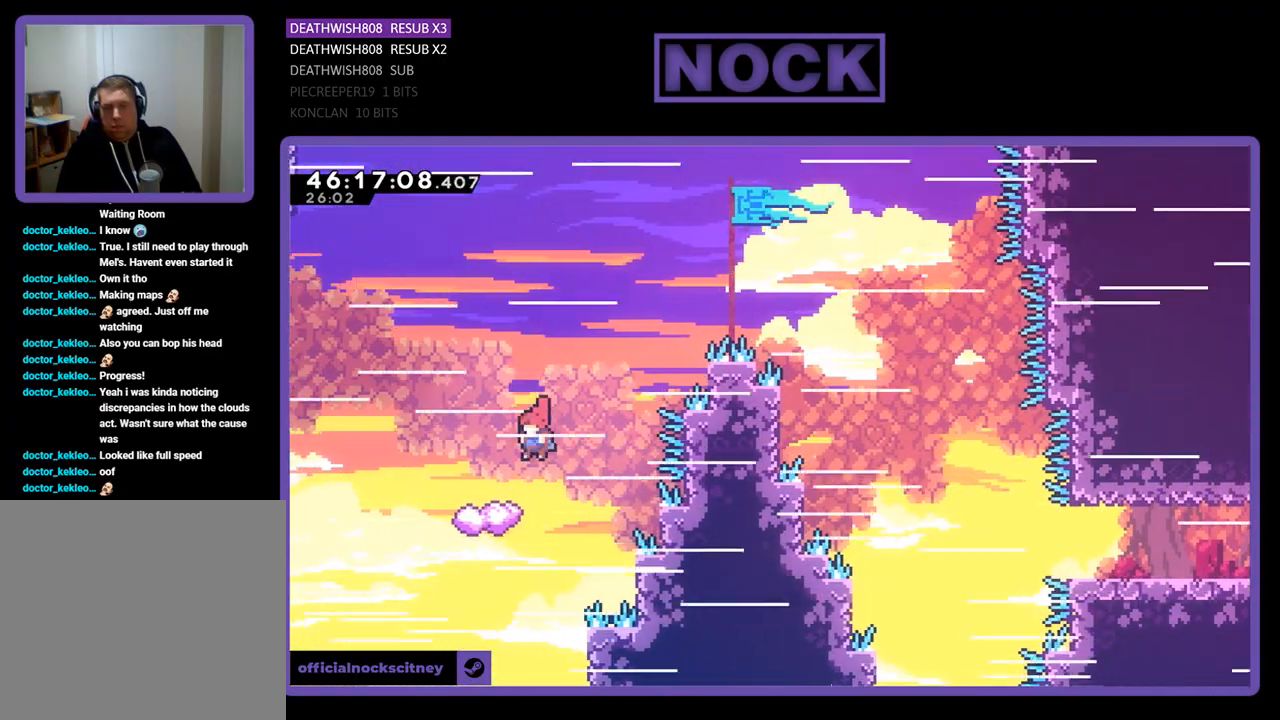
{"buttons": ["CROSS"], "events": [[333, "CROSS", "down"], [433, "DPAD_LEFT", "up"], [433, "DPAD_UP", "up"], [433, "R2", "up"]]}
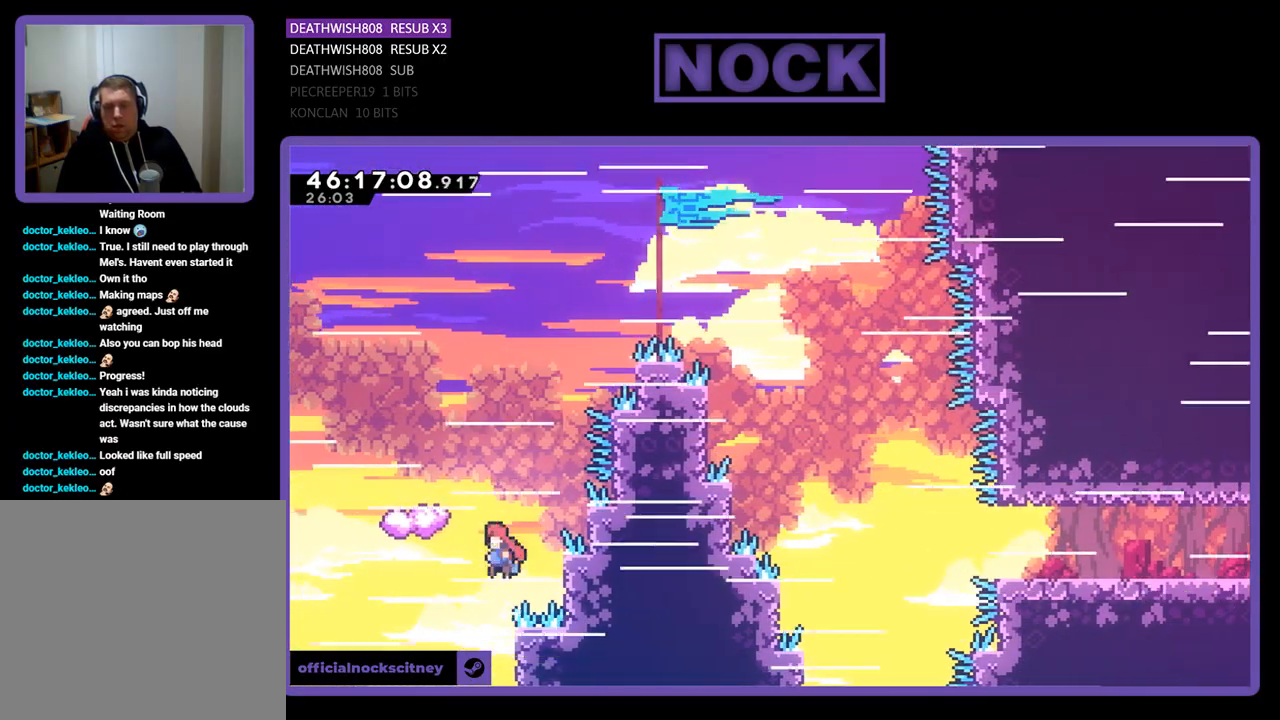
{"buttons": [], "events": [[100, "CROSS", "up"]]}
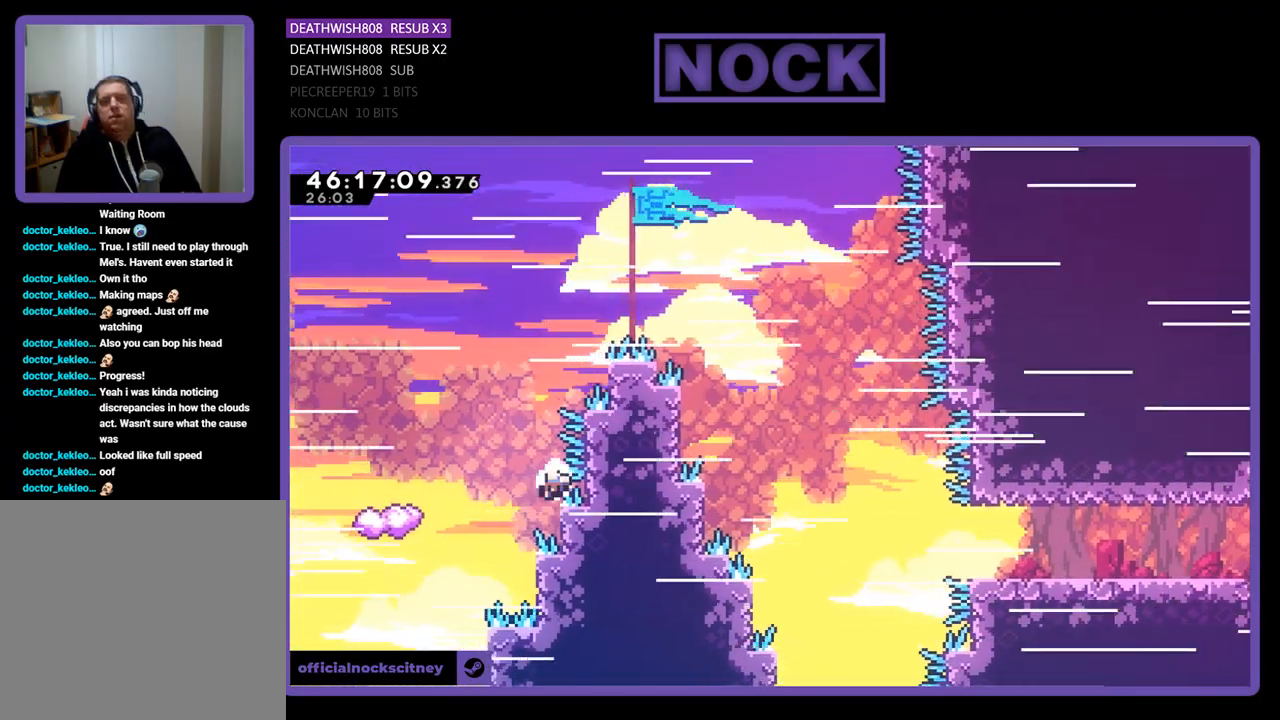
{"buttons": [], "events": []}
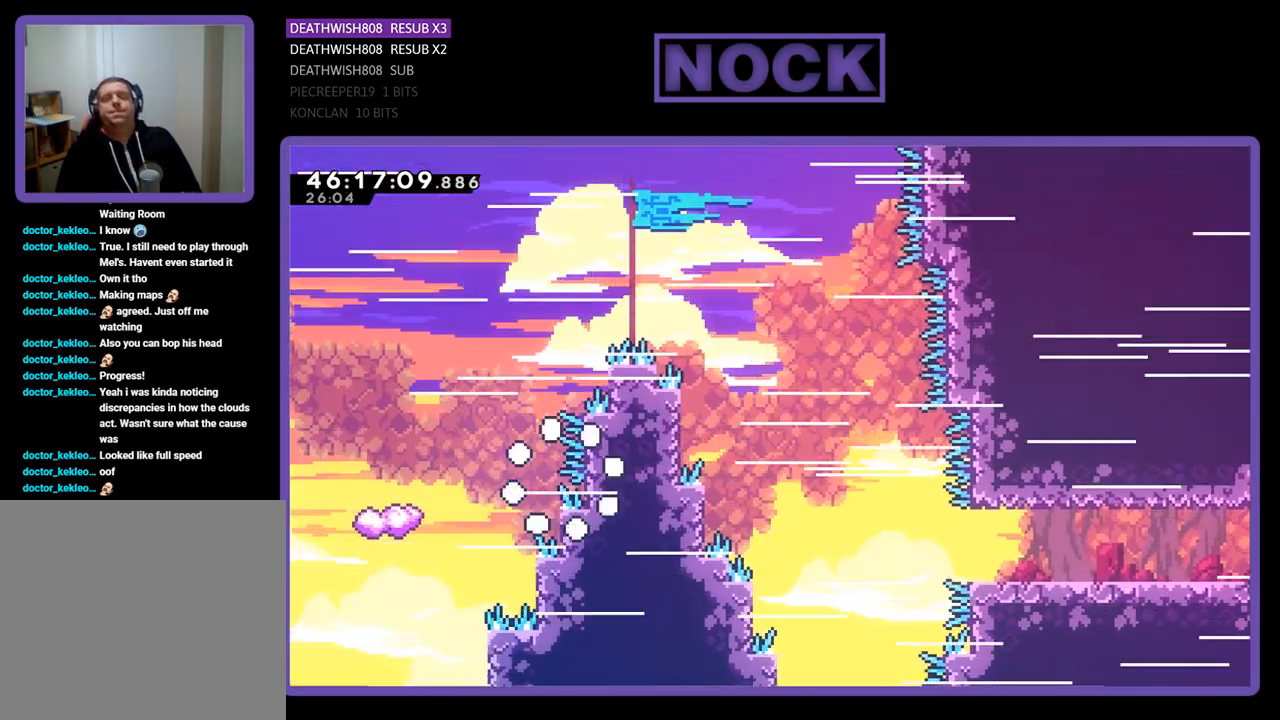
{"buttons": [], "events": []}
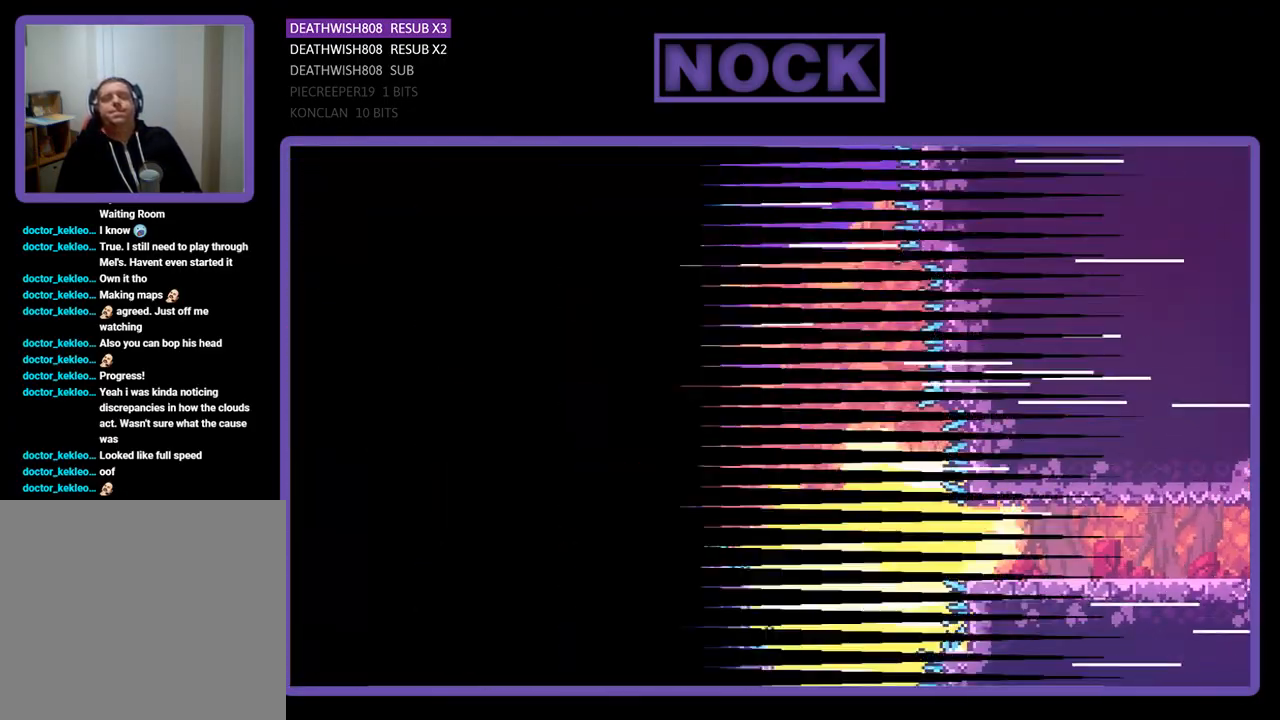
{"buttons": [], "events": []}
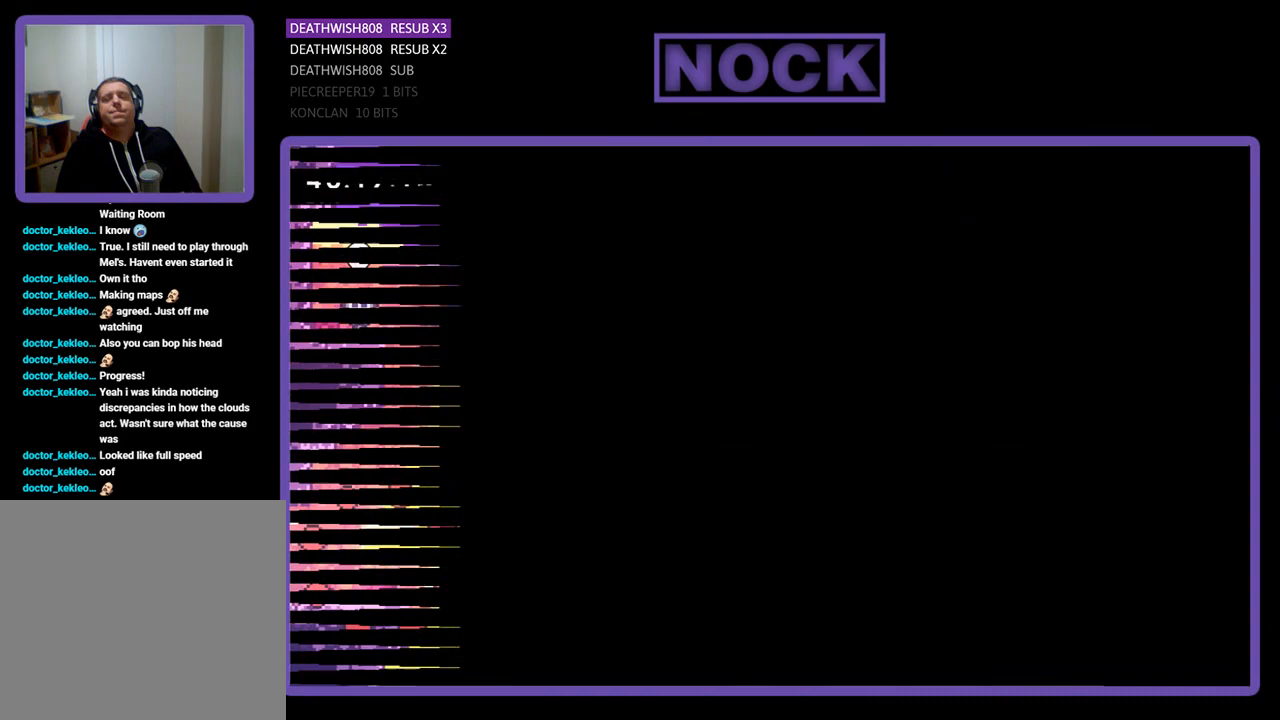
{"buttons": ["R2", "DPAD_RIGHT"], "events": [[200, "DPAD_RIGHT", "down"], [200, "R2", "down"]]}
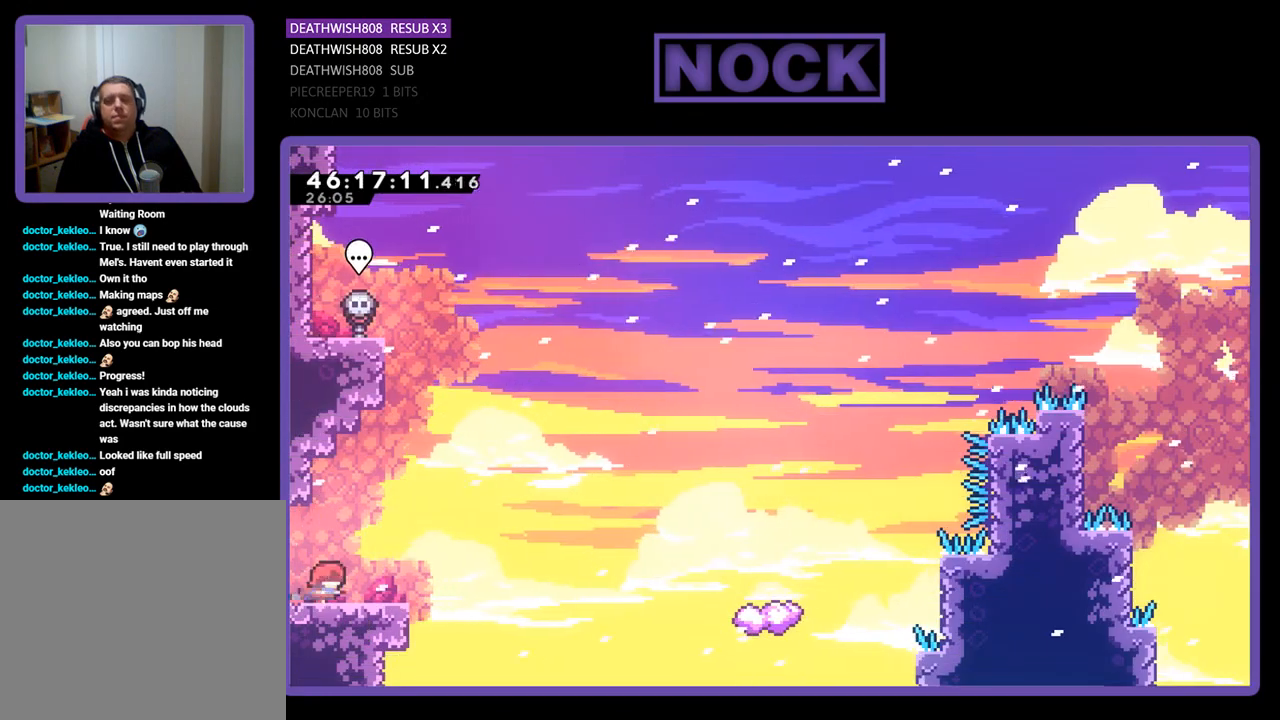
{"buttons": ["R2", "DPAD_RIGHT"], "events": [[167, "CROSS", "down"], [300, "CROSS", "up"]]}
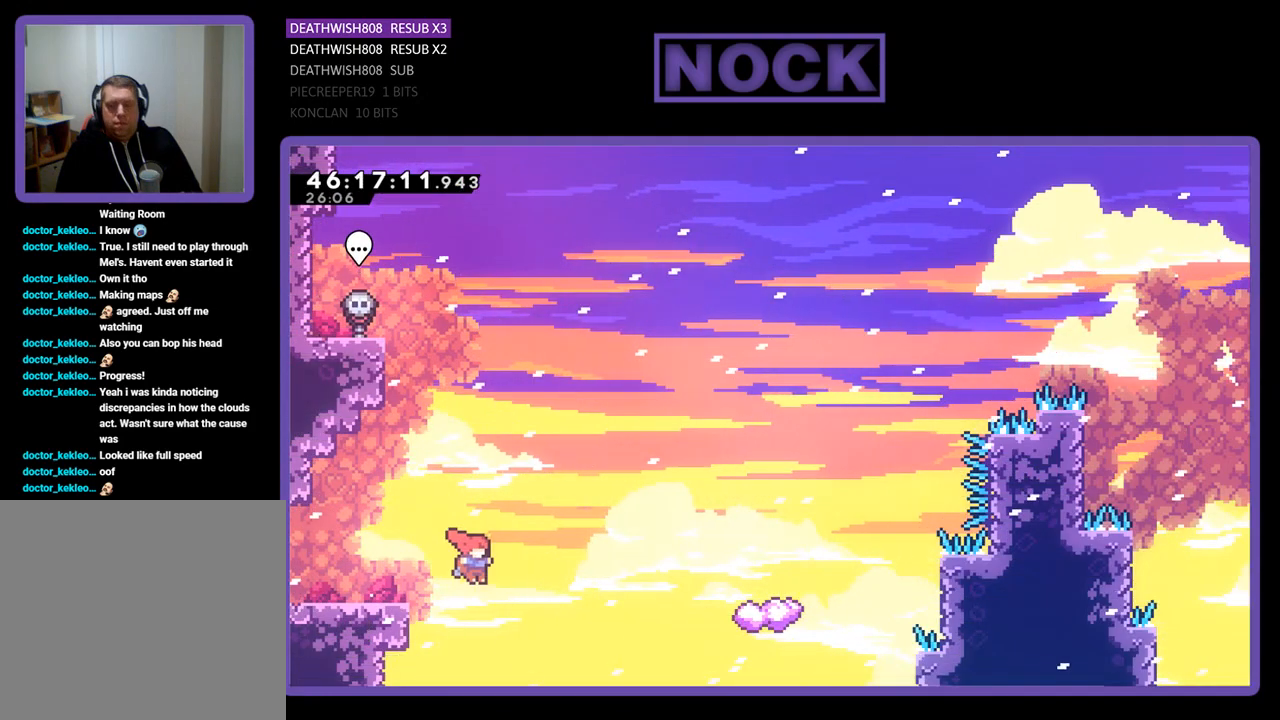
{"buttons": ["CIRCLE", "R2", "DPAD_UP", "DPAD_RIGHT"], "events": [[200, "DPAD_UP", "down"], [267, "CIRCLE", "down"]]}
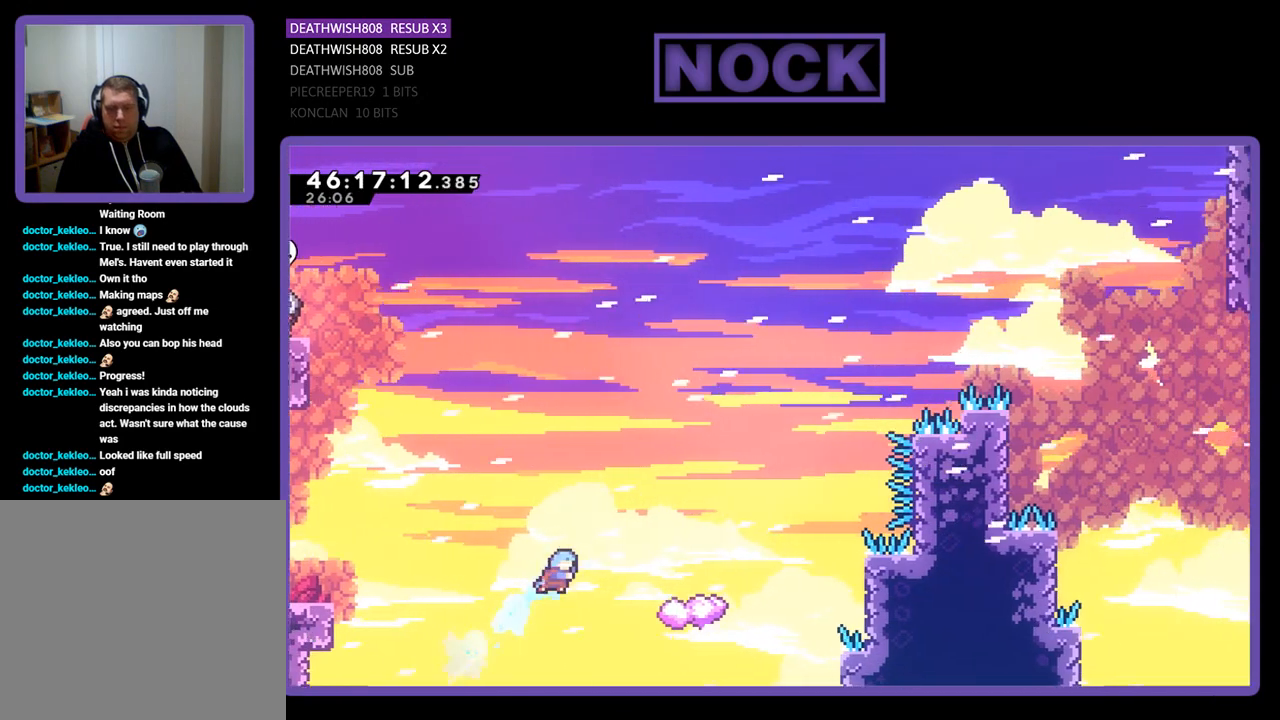
{"buttons": ["R2"], "events": [[133, "DPAD_RIGHT", "up"], [167, "CIRCLE", "up"], [333, "DPAD_UP", "up"]]}
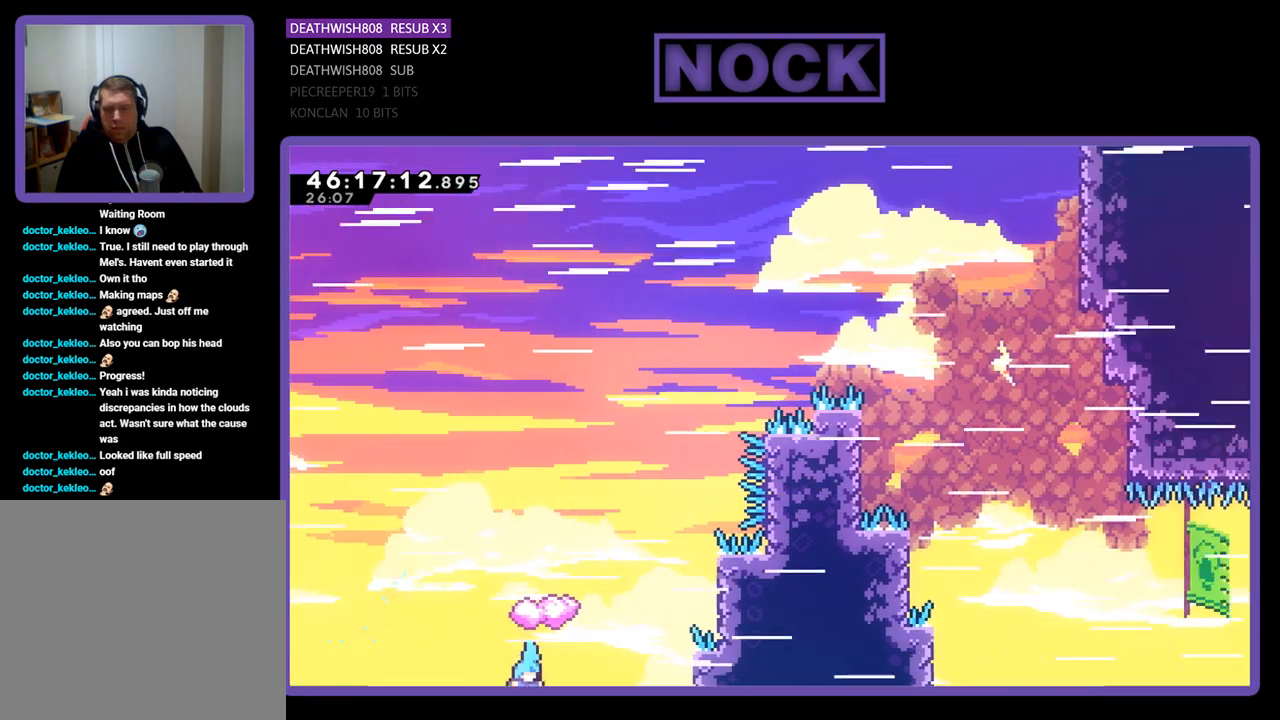
{"buttons": [], "events": [[200, "R2", "up"]]}
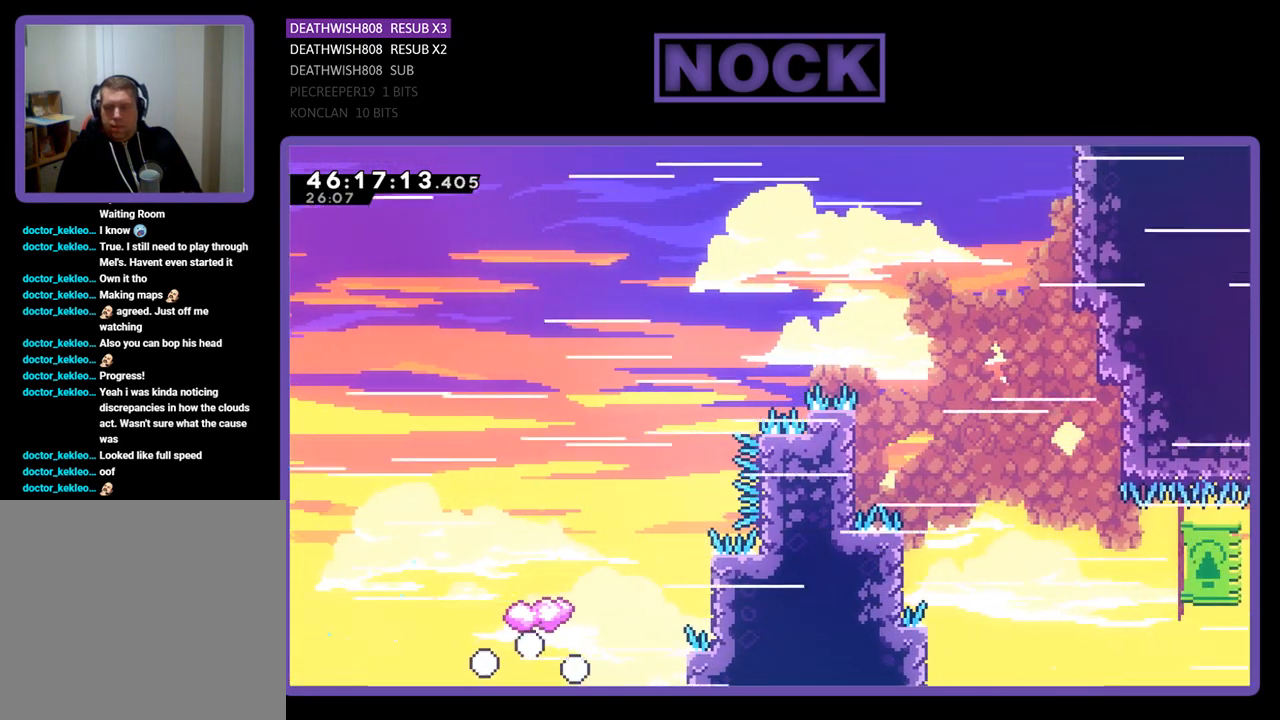
{"buttons": [], "events": []}
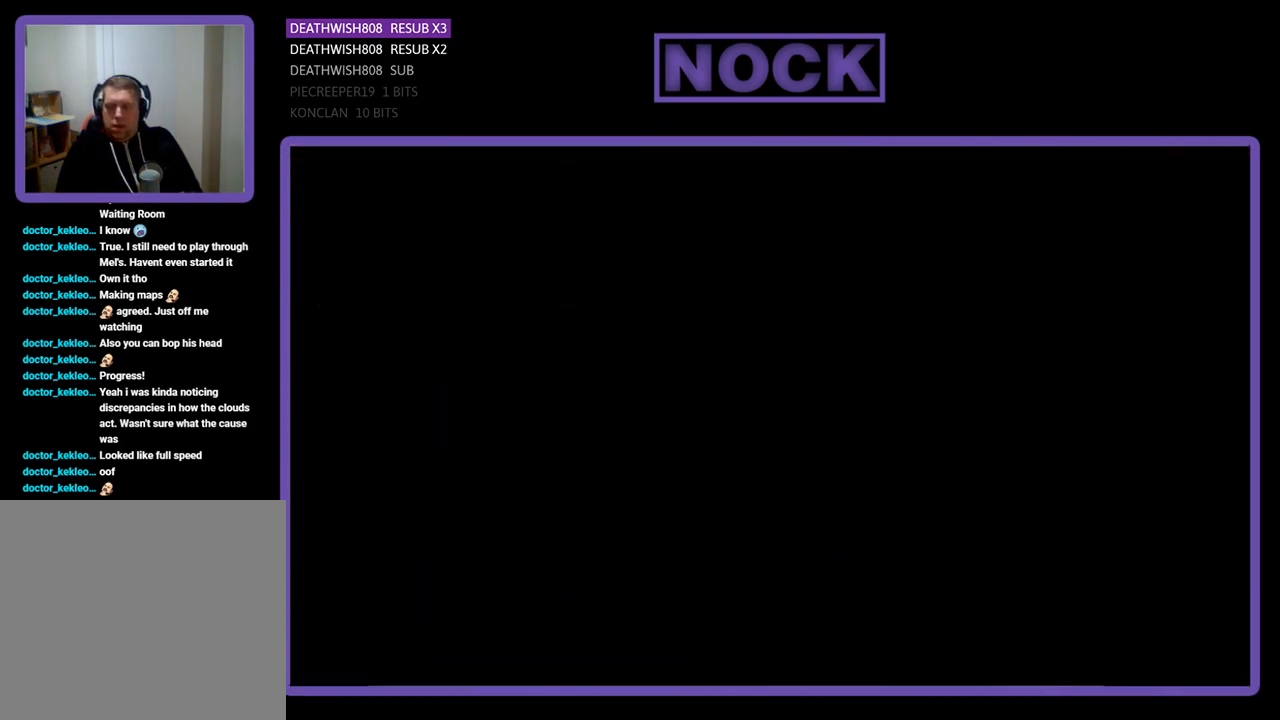
{"buttons": ["R2", "DPAD_RIGHT"], "events": [[400, "R2", "down"], [433, "DPAD_RIGHT", "down"]]}
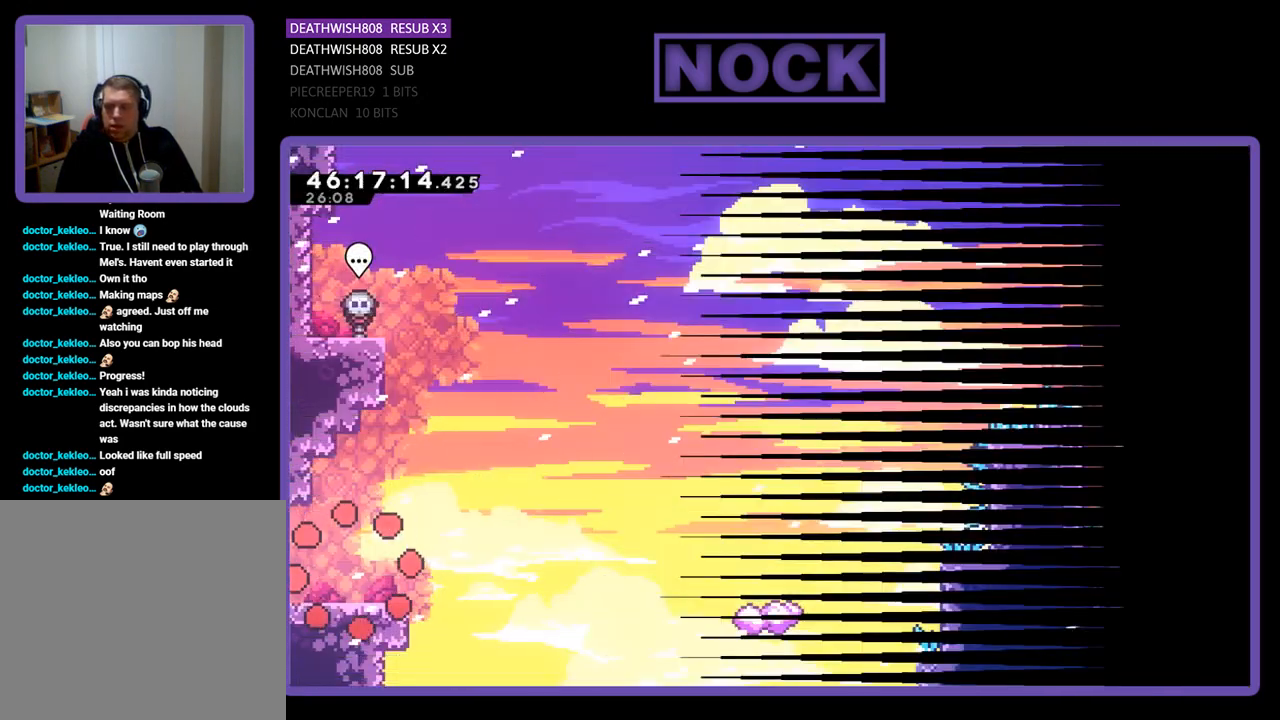
{"buttons": ["R2", "DPAD_RIGHT"], "events": []}
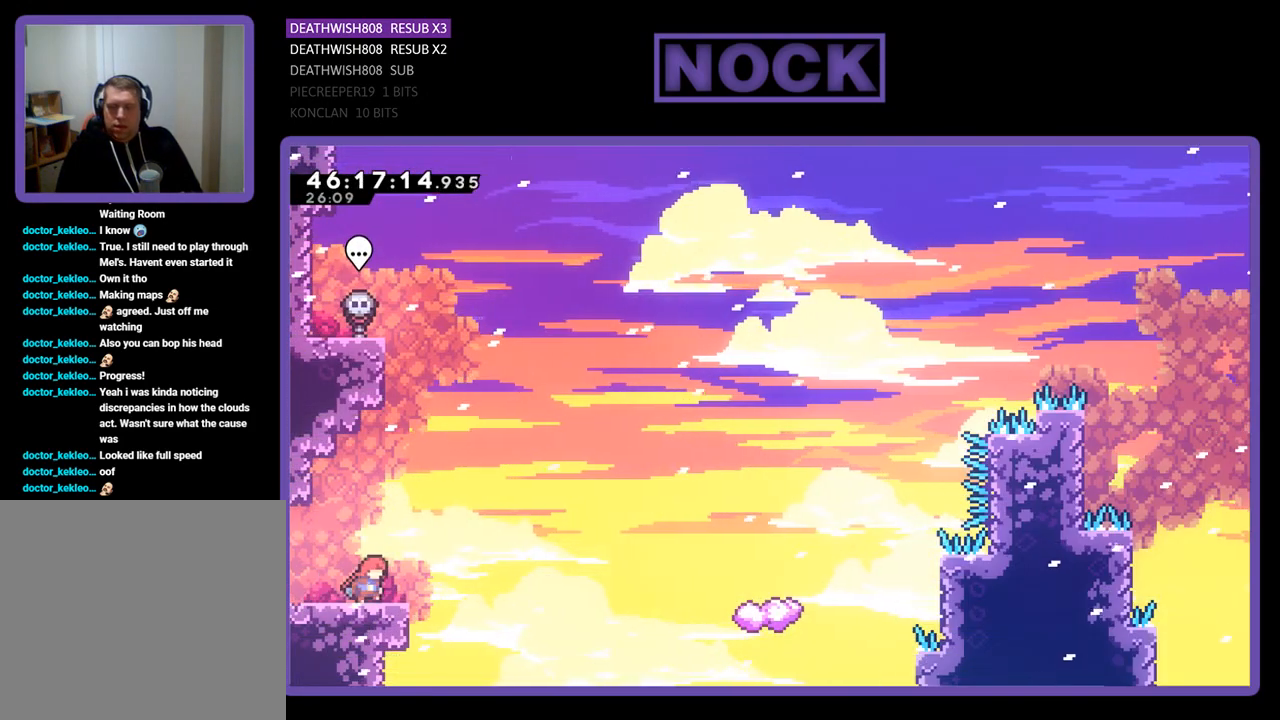
{"buttons": ["R2", "DPAD_RIGHT"], "events": [[267, "CROSS", "down"], [433, "CROSS", "up"]]}
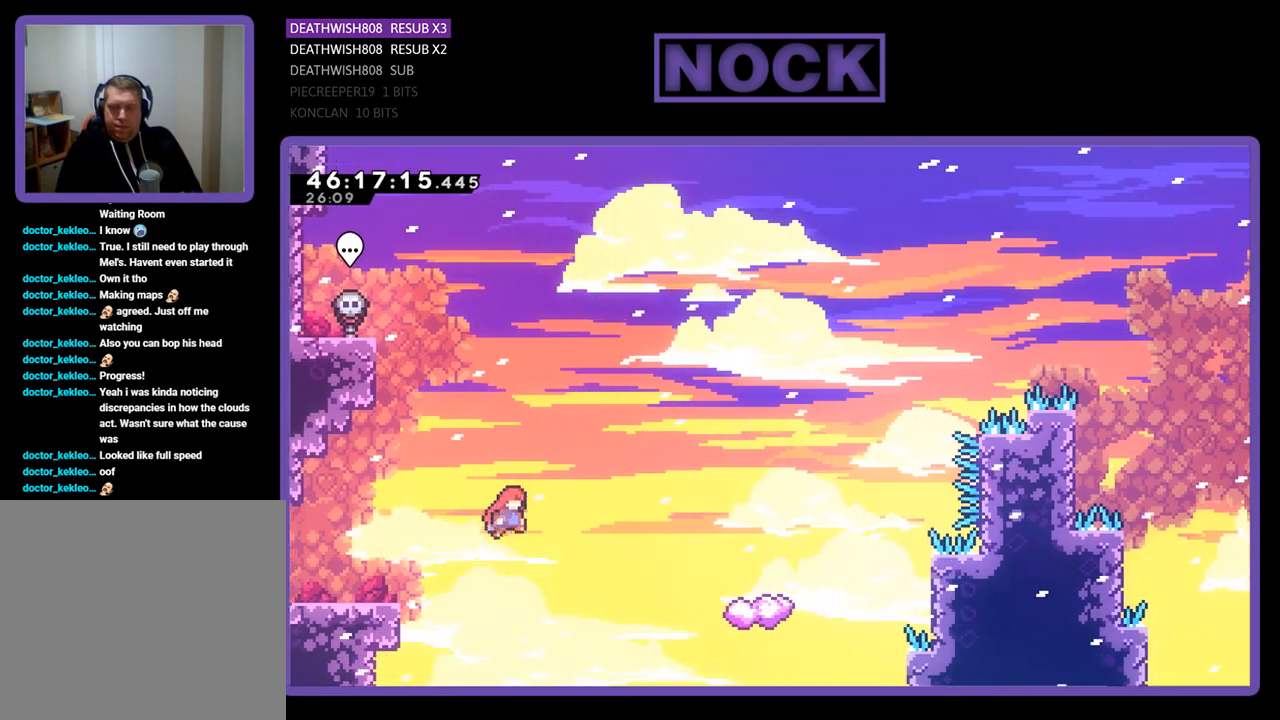
{"buttons": ["CIRCLE", "R2", "DPAD_UP", "DPAD_RIGHT"], "events": [[67, "DPAD_UP", "down"], [333, "CIRCLE", "down"]]}
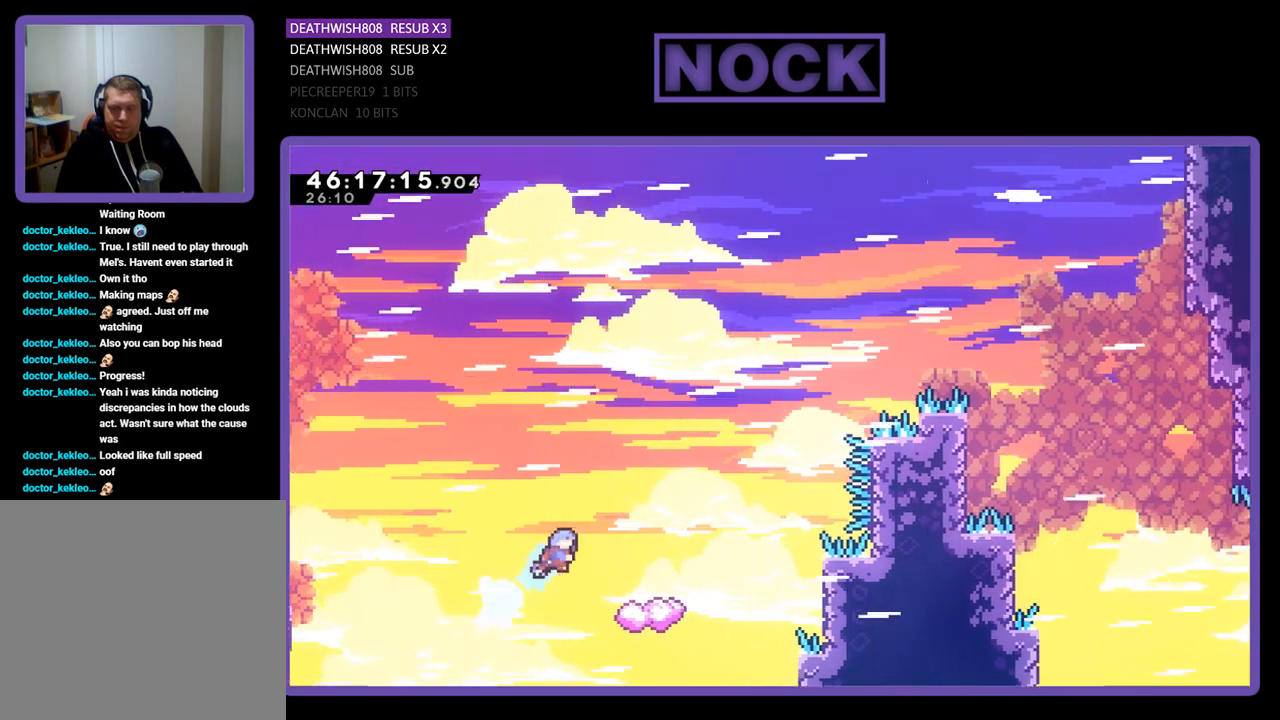
{"buttons": ["R2", "DPAD_LEFT"], "events": [[33, "CIRCLE", "up"], [67, "DPAD_RIGHT", "up"], [167, "DPAD_UP", "up"], [200, "DPAD_LEFT", "down"]]}
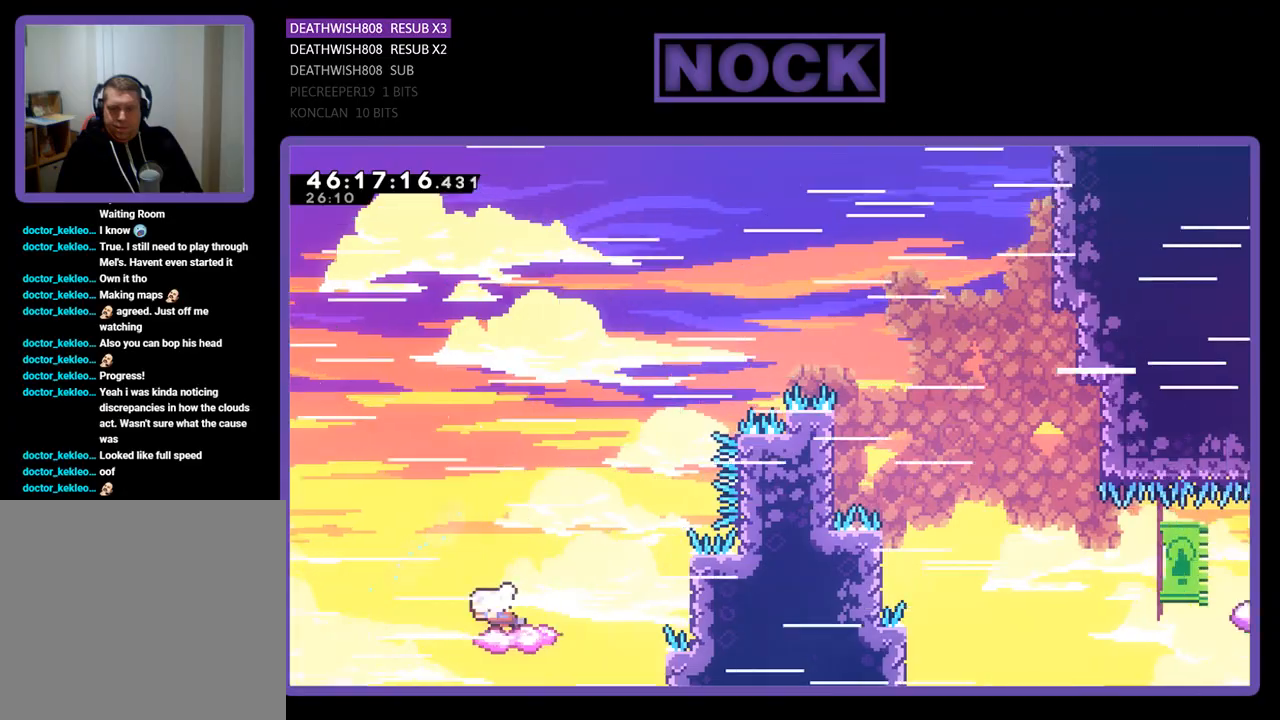
{"buttons": ["CROSS", "R2", "DPAD_UP", "DPAD_RIGHT"], "events": [[33, "DPAD_LEFT", "up"], [100, "DPAD_LEFT", "down"], [233, "DPAD_UP", "down"], [267, "DPAD_LEFT", "up"], [300, "DPAD_RIGHT", "down"], [367, "CROSS", "down"], [367, "DPAD_UP", "up"], [400, "DPAD_UP", "down"]]}